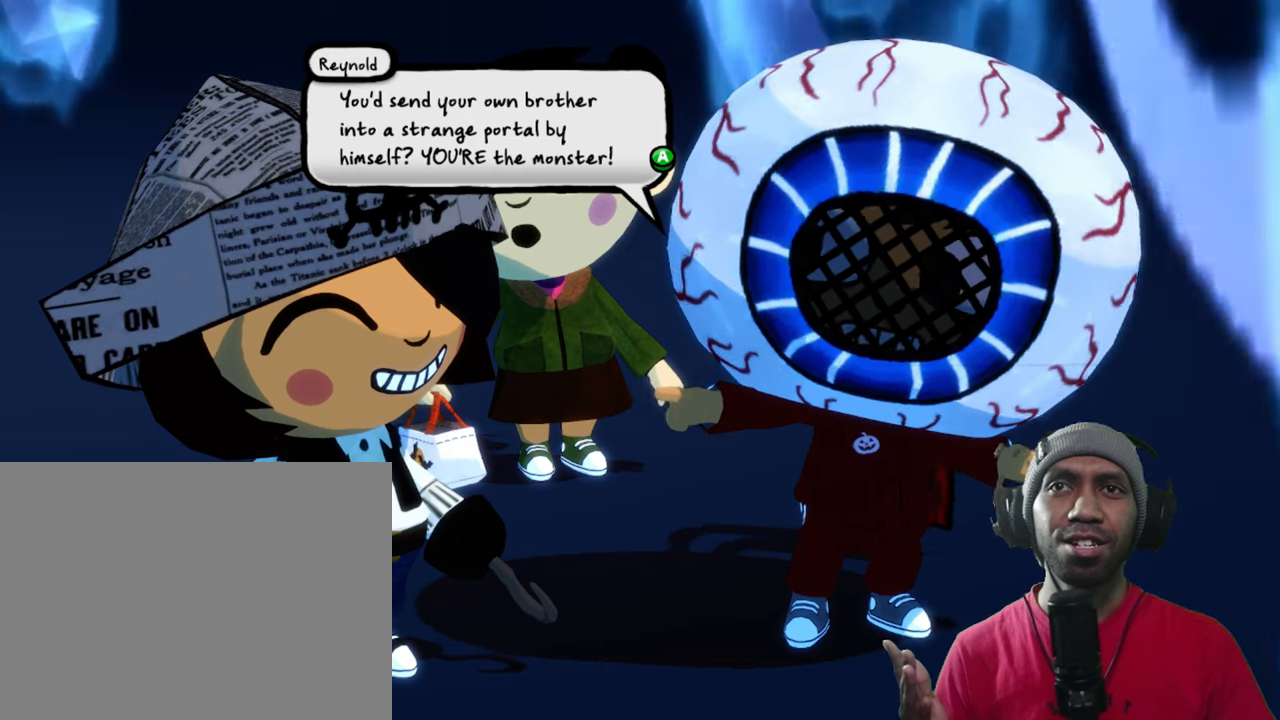
Gameplay with a controller (Xbox layout); each line is a JSON object with the inputs held at the frame after it (dt_ms = milliseconds from this image to that frame). "events" lists button and stick changes between this image and that frame as [ms after this image, input, new state], when the widget could be followed in between. Not read: HOME L1 L3 R1 R3.
{"dt_ms": 500, "buttons": ["R2"], "left_stick": "center", "right_stick": "center", "events": [[33, "A", "up"]]}
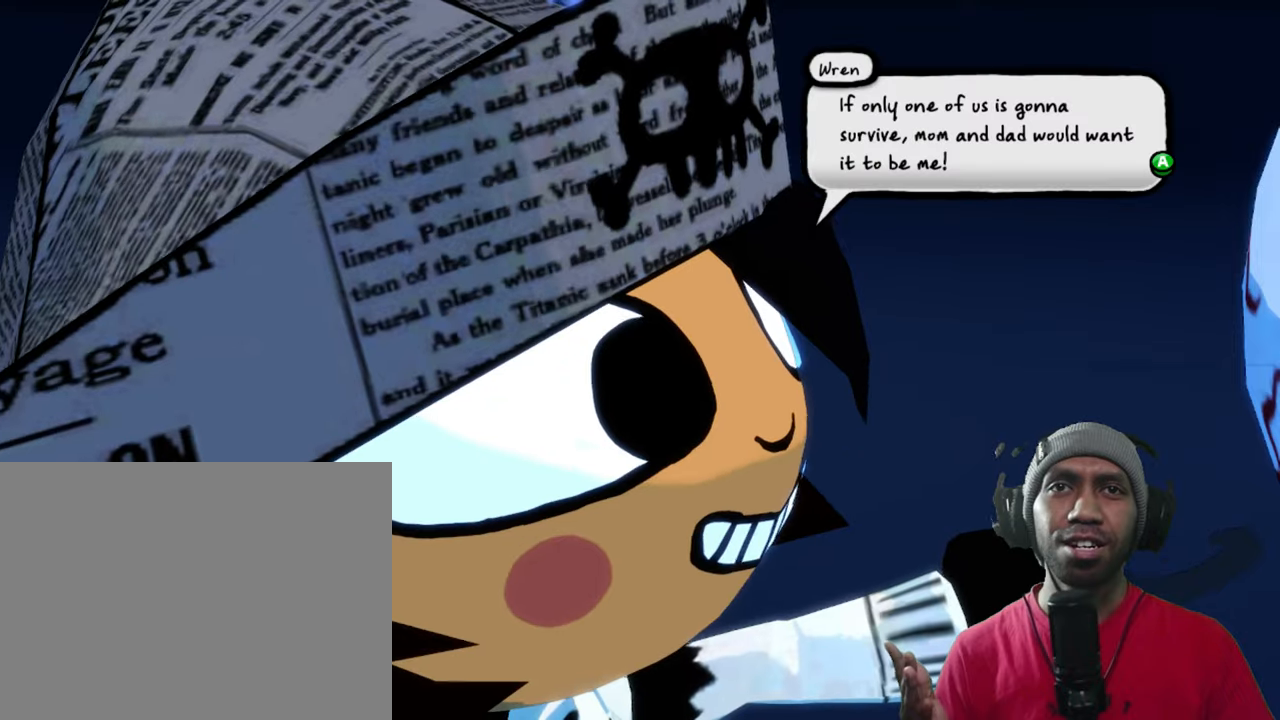
{"dt_ms": 500, "buttons": ["R2"], "left_stick": "center", "right_stick": "center", "events": []}
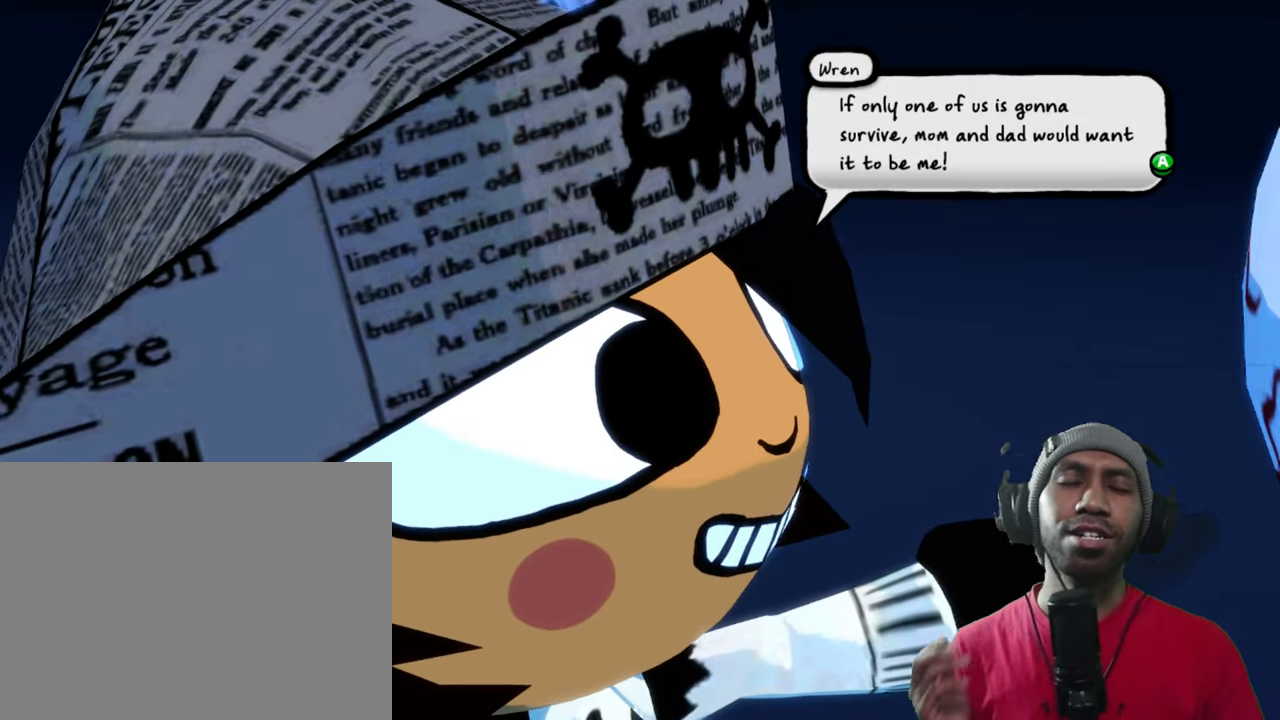
{"dt_ms": 500, "buttons": ["R2"], "left_stick": "center", "right_stick": "center", "events": []}
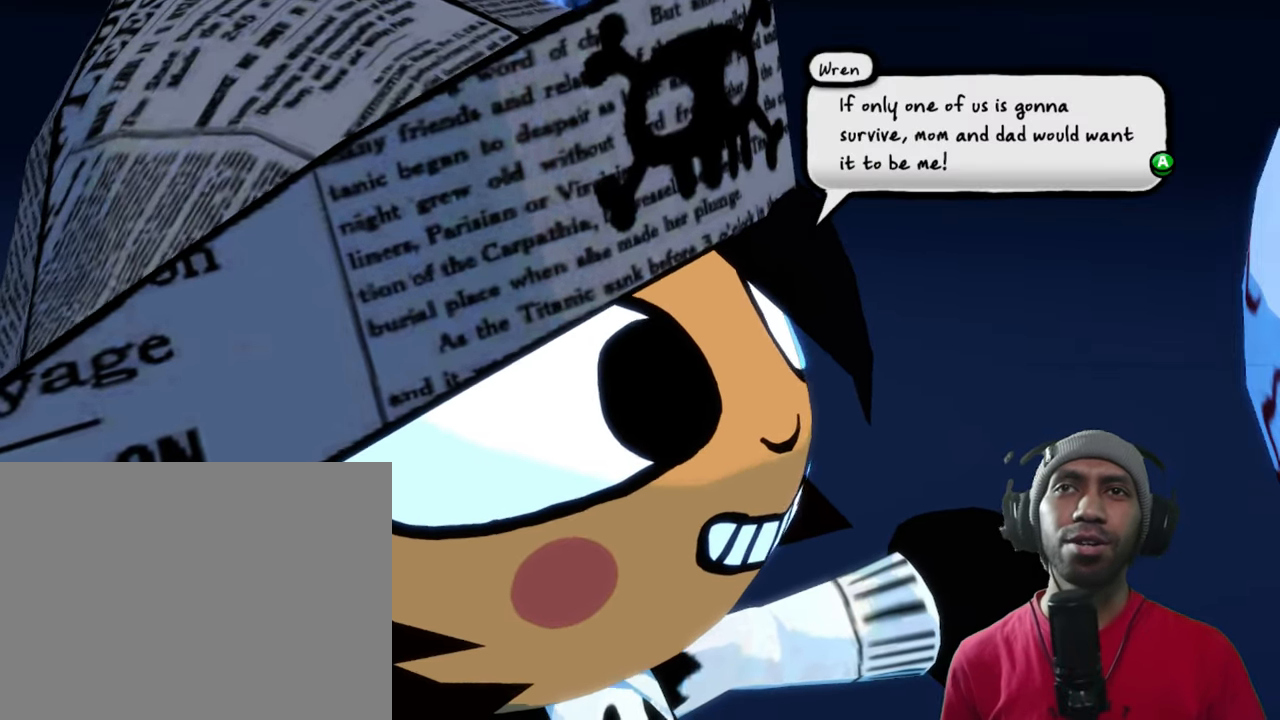
{"dt_ms": 500, "buttons": ["R2"], "left_stick": "center", "right_stick": "center", "events": [[283, "A", "down"], [367, "A", "up"]]}
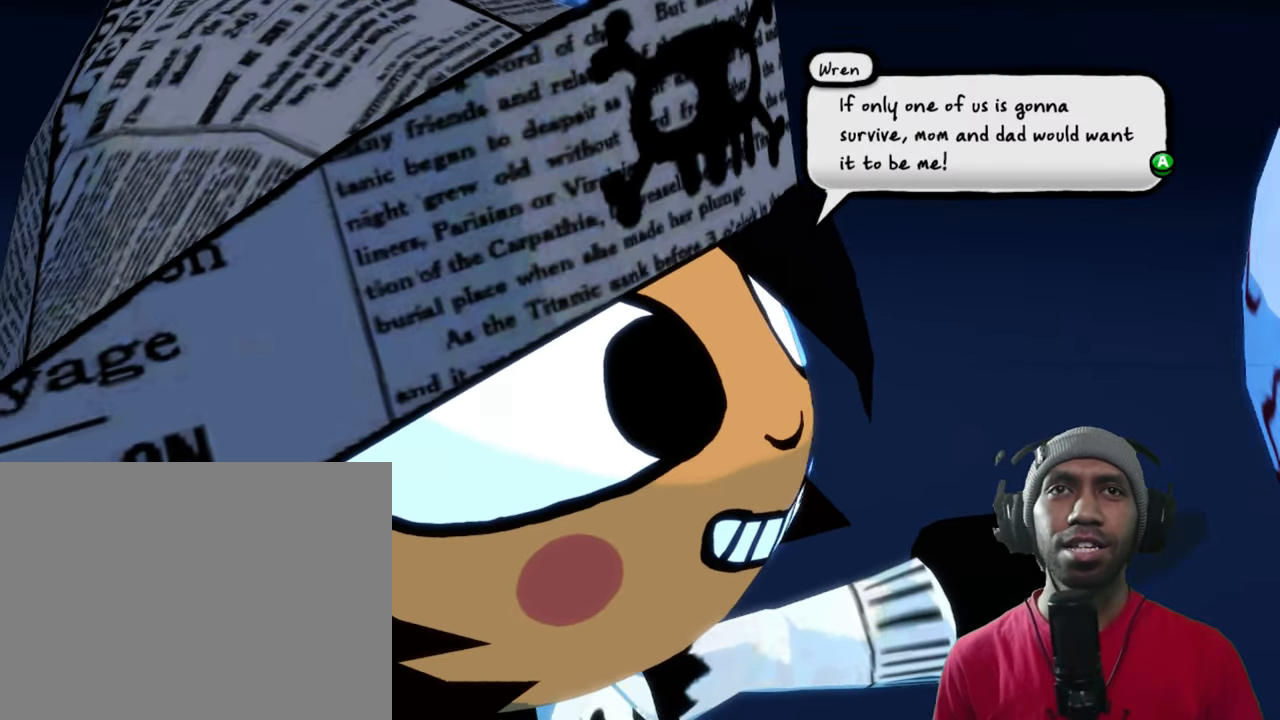
{"dt_ms": 500, "buttons": ["R2"], "left_stick": "center", "right_stick": "center", "events": []}
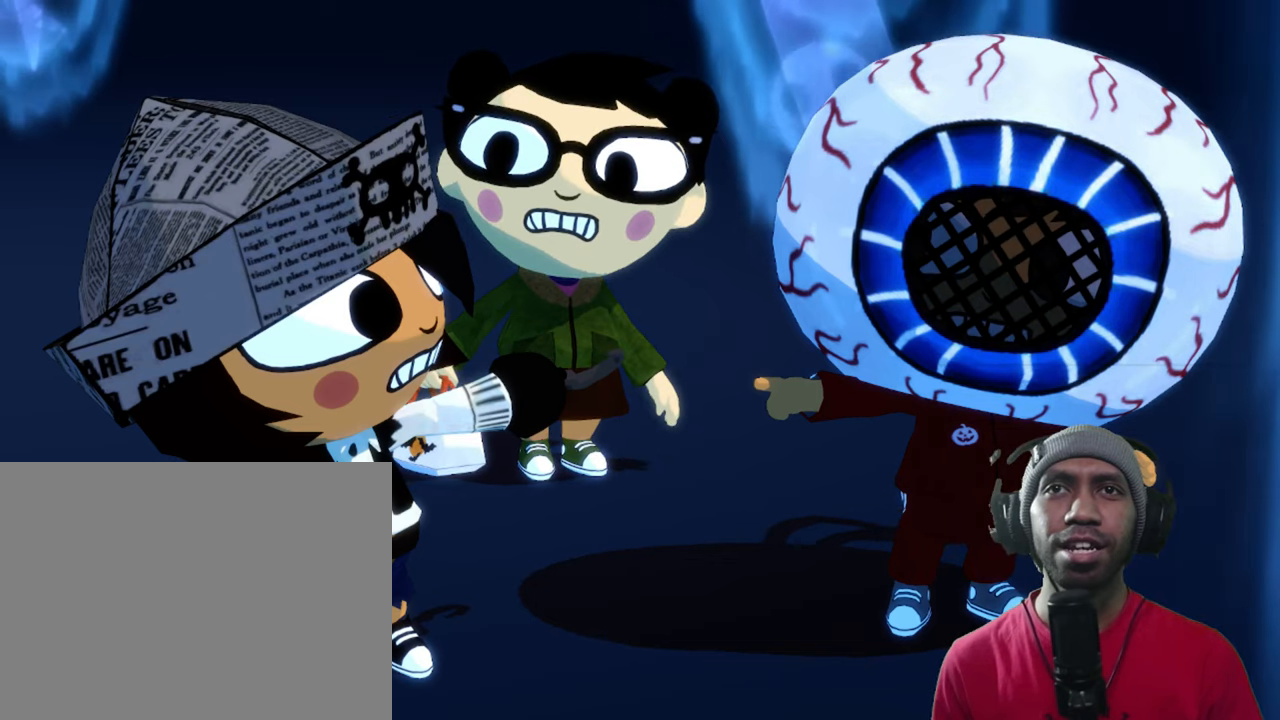
{"dt_ms": 500, "buttons": ["R2"], "left_stick": "center", "right_stick": "center", "events": []}
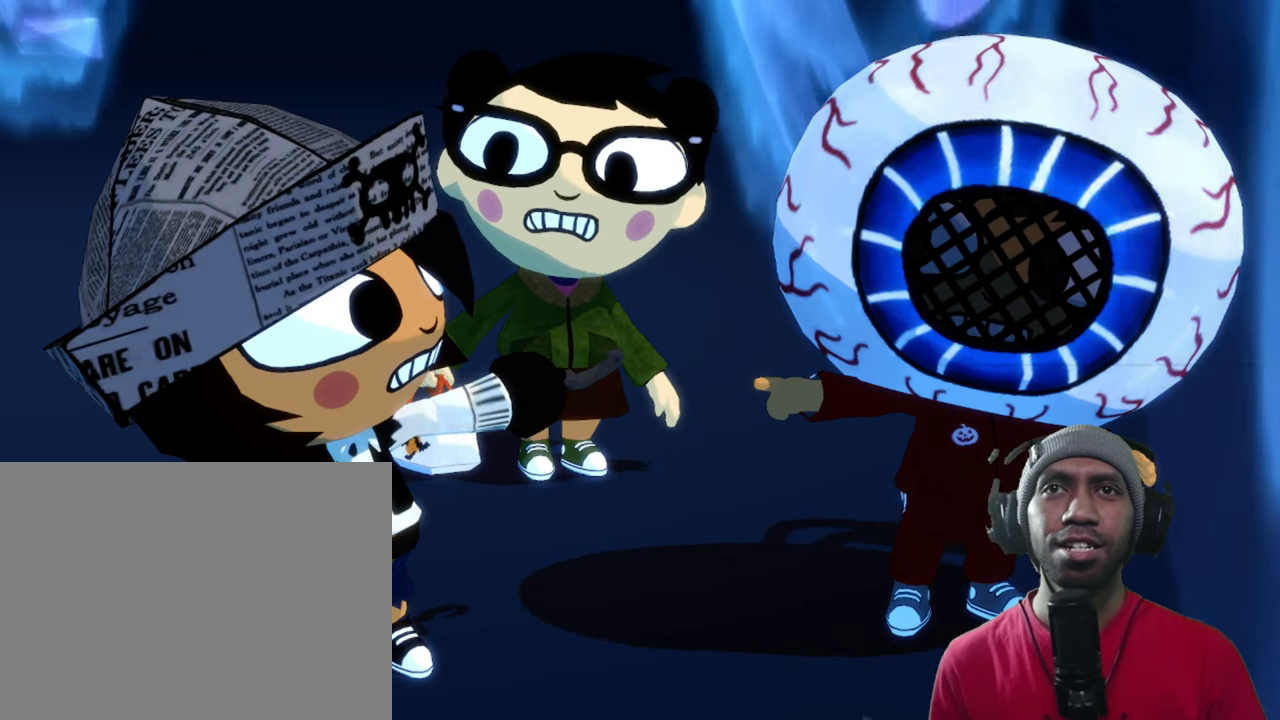
{"dt_ms": 500, "buttons": ["R2"], "left_stick": "center", "right_stick": "center", "events": []}
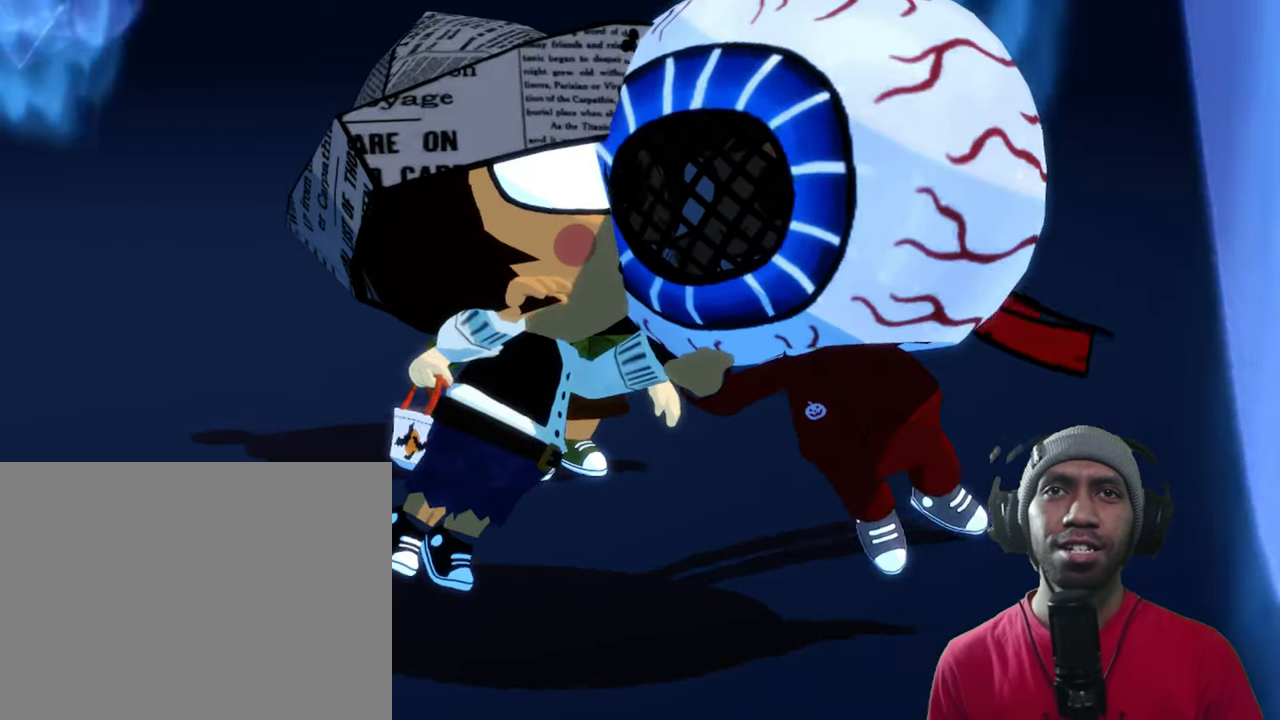
{"dt_ms": 500, "buttons": ["R2"], "left_stick": "center", "right_stick": "center", "events": []}
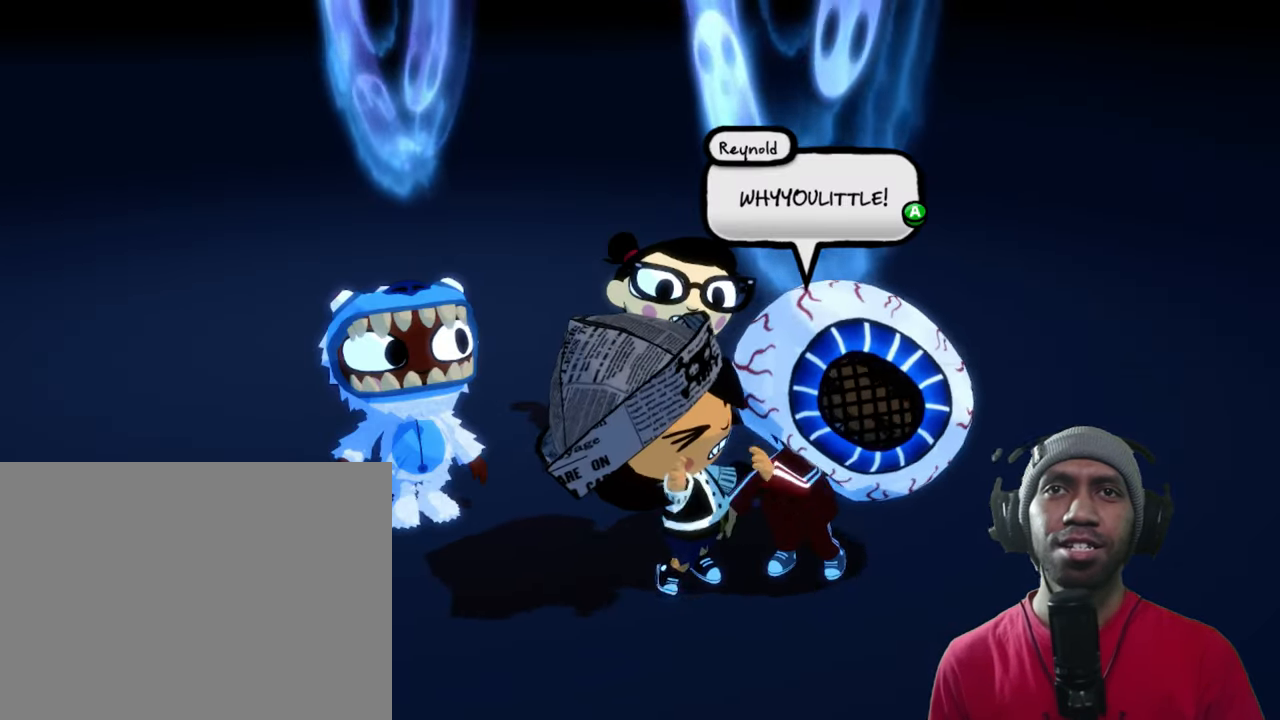
{"dt_ms": 500, "buttons": ["R2"], "left_stick": "center", "right_stick": "center", "events": []}
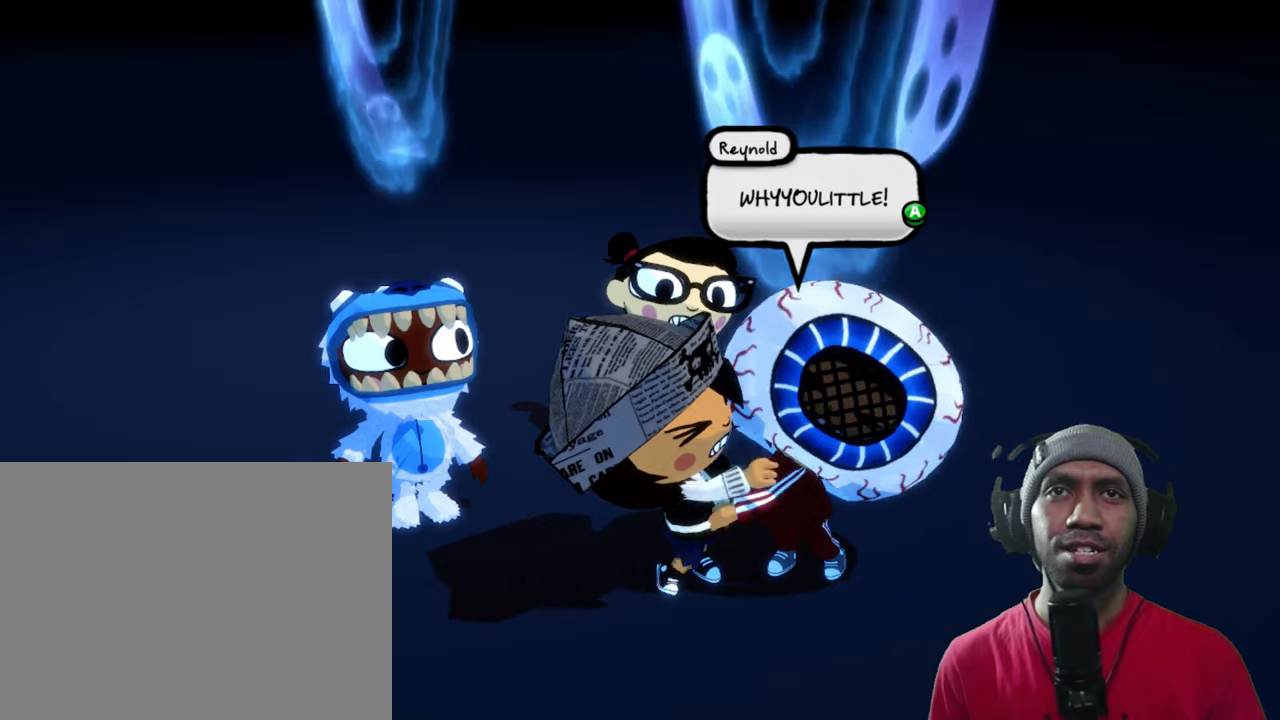
{"dt_ms": 500, "buttons": ["R2"], "left_stick": "center", "right_stick": "center", "events": []}
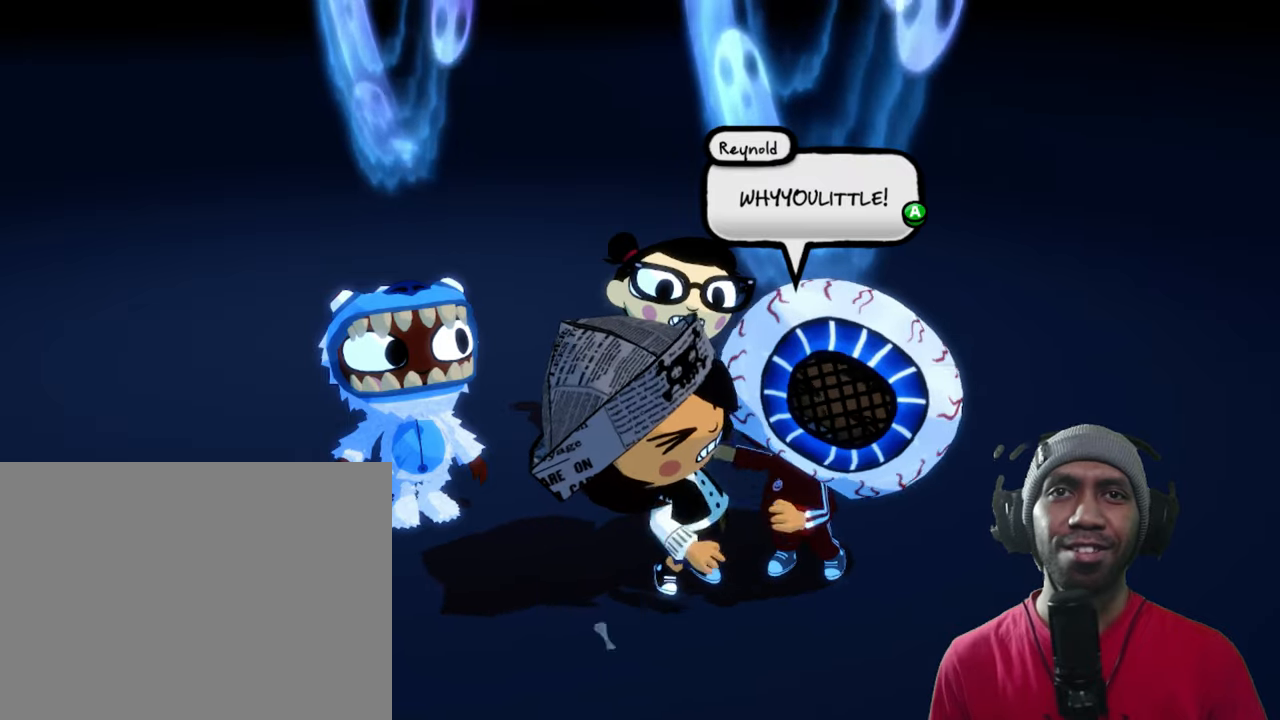
{"dt_ms": 500, "buttons": ["R2"], "left_stick": "center", "right_stick": "center", "events": []}
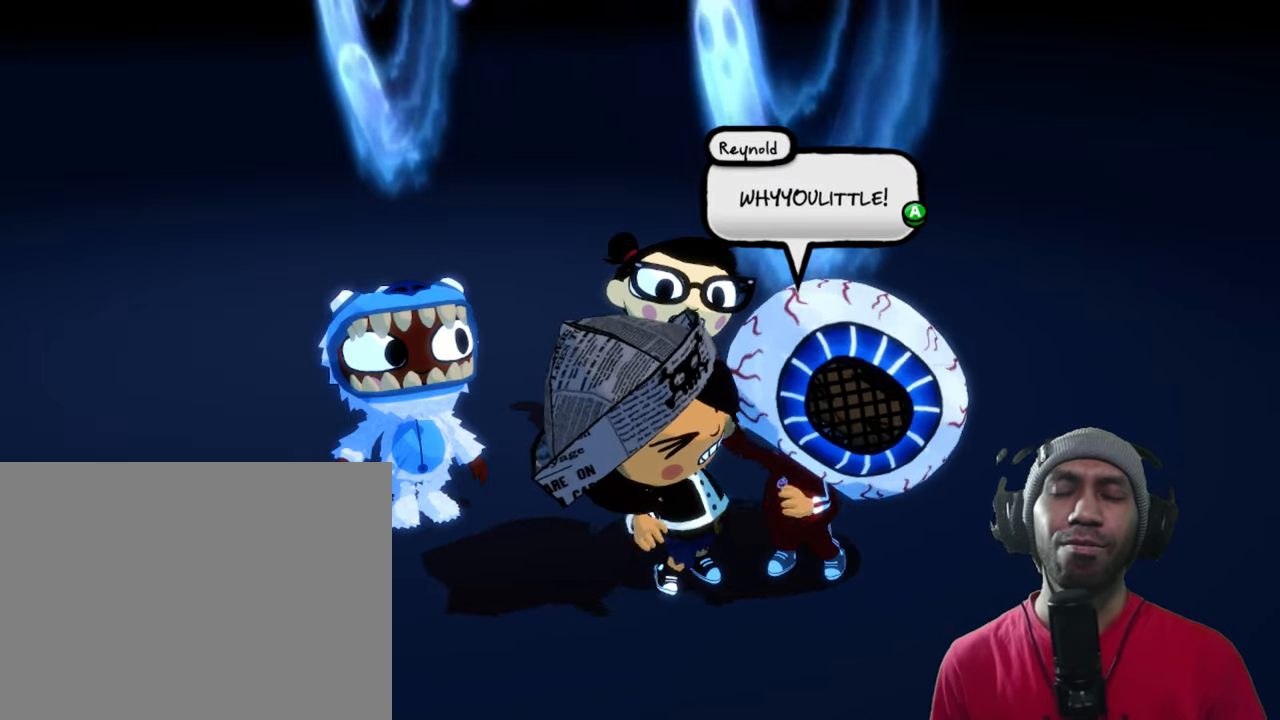
{"dt_ms": 500, "buttons": ["R2"], "left_stick": "center", "right_stick": "center", "events": []}
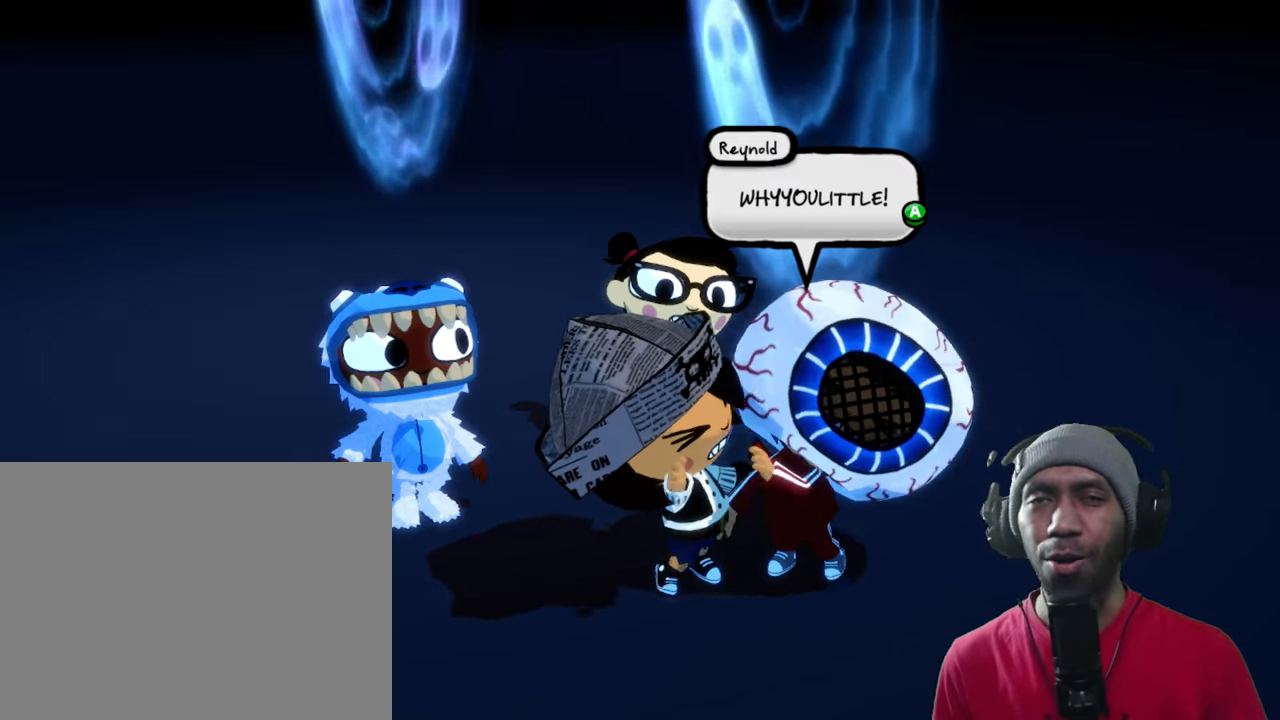
{"dt_ms": 500, "buttons": ["A", "R2"], "left_stick": "center", "right_stick": "center", "events": [[350, "A", "down"]]}
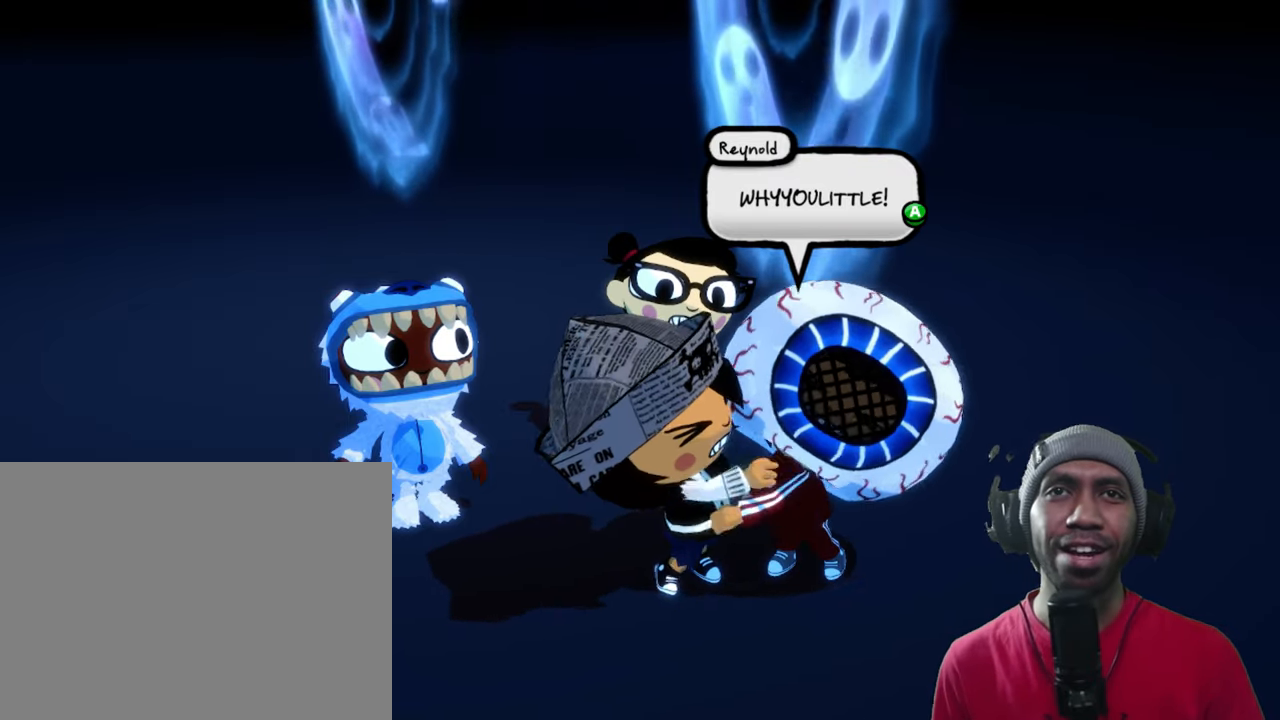
{"dt_ms": 500, "buttons": ["R2"], "left_stick": "center", "right_stick": "center", "events": [[17, "A", "up"]]}
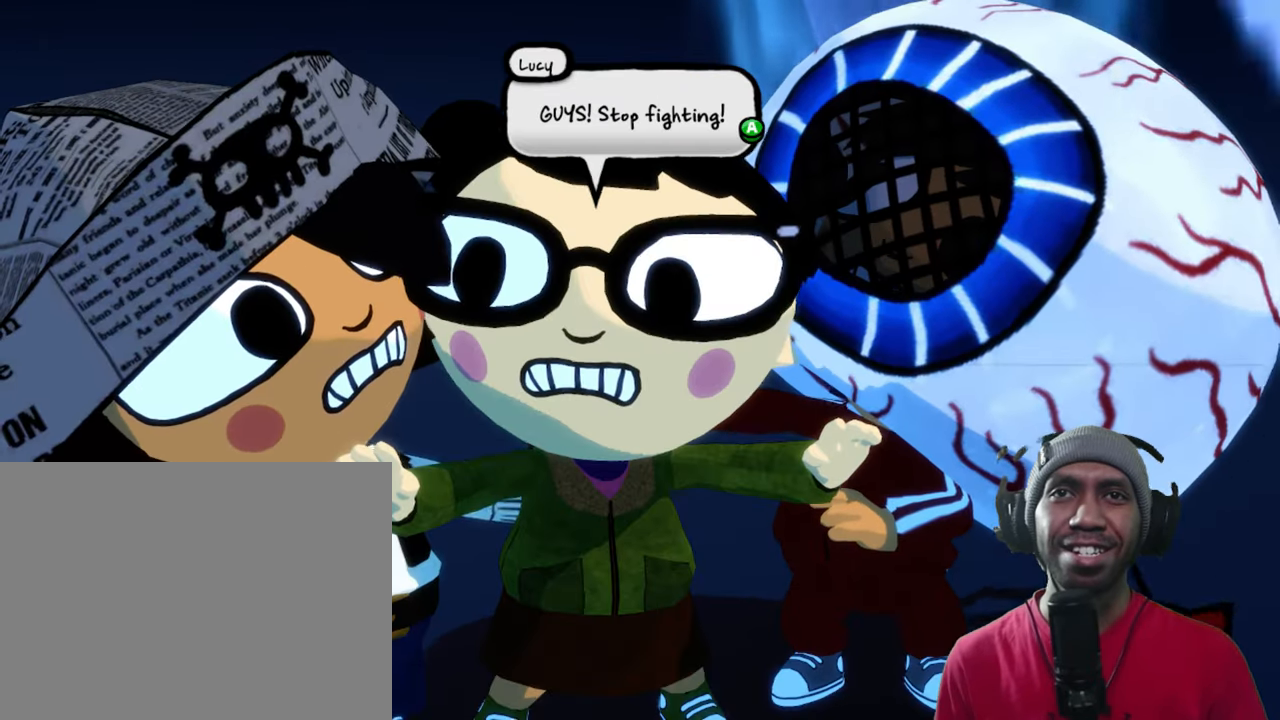
{"dt_ms": 500, "buttons": ["R2"], "left_stick": "center", "right_stick": "center", "events": []}
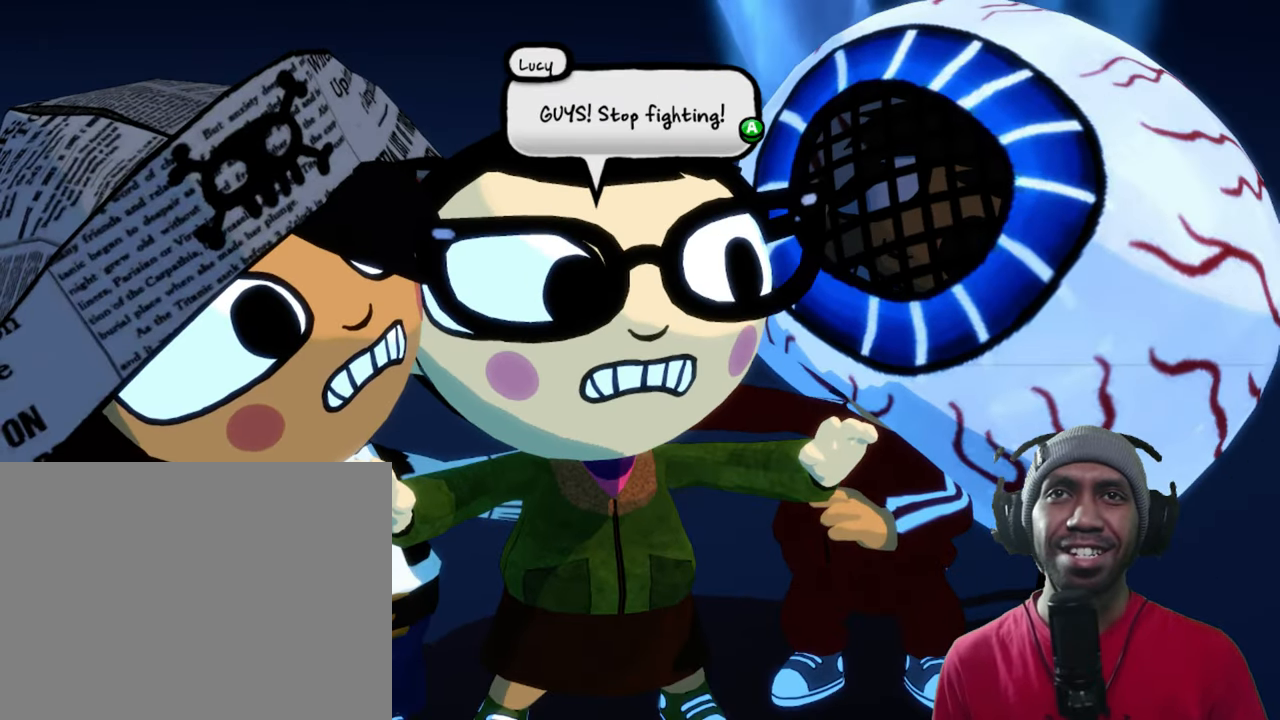
{"dt_ms": 500, "buttons": ["R2"], "left_stick": "center", "right_stick": "center", "events": []}
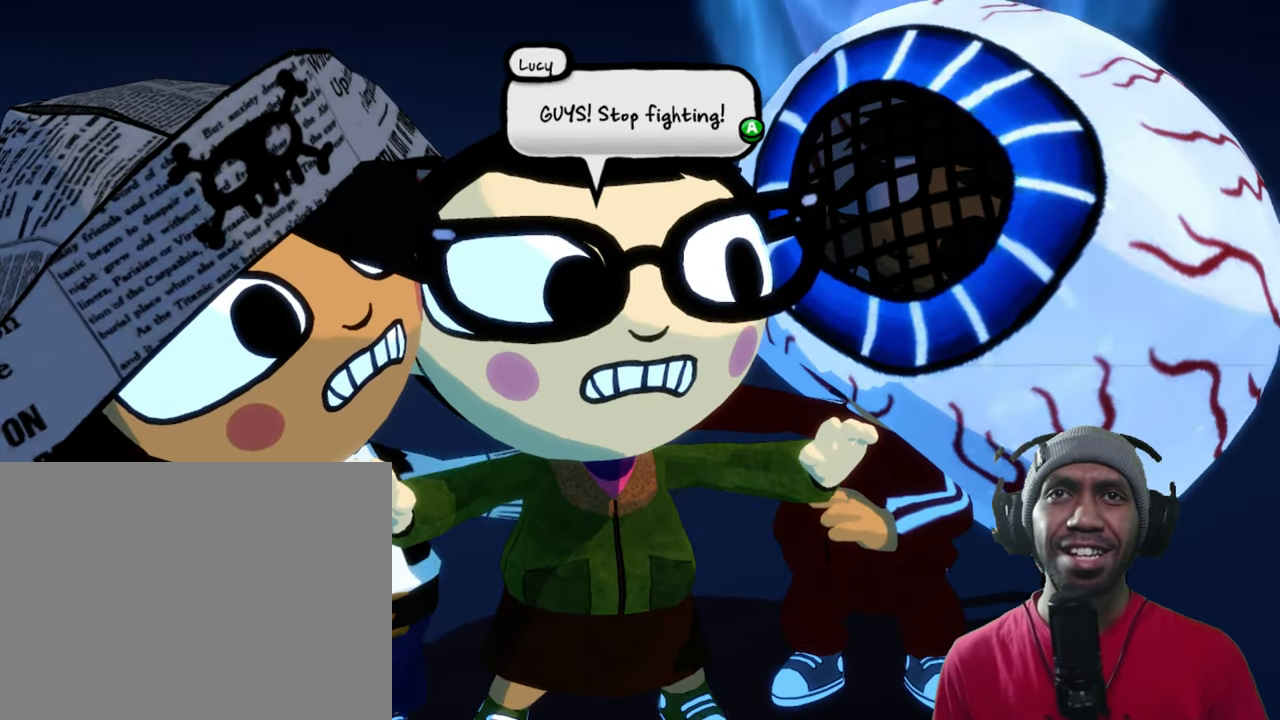
{"dt_ms": 500, "buttons": ["R2"], "left_stick": "center", "right_stick": "center", "events": []}
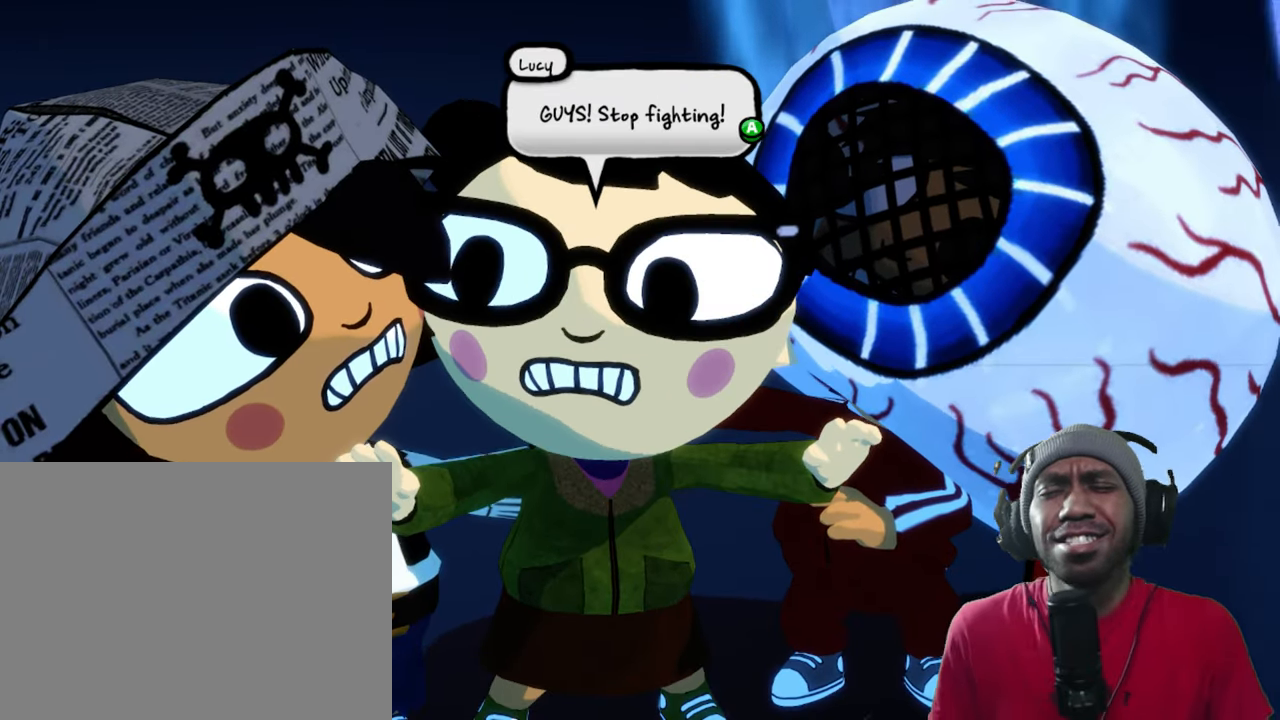
{"dt_ms": 500, "buttons": ["R2"], "left_stick": "center", "right_stick": "center", "events": []}
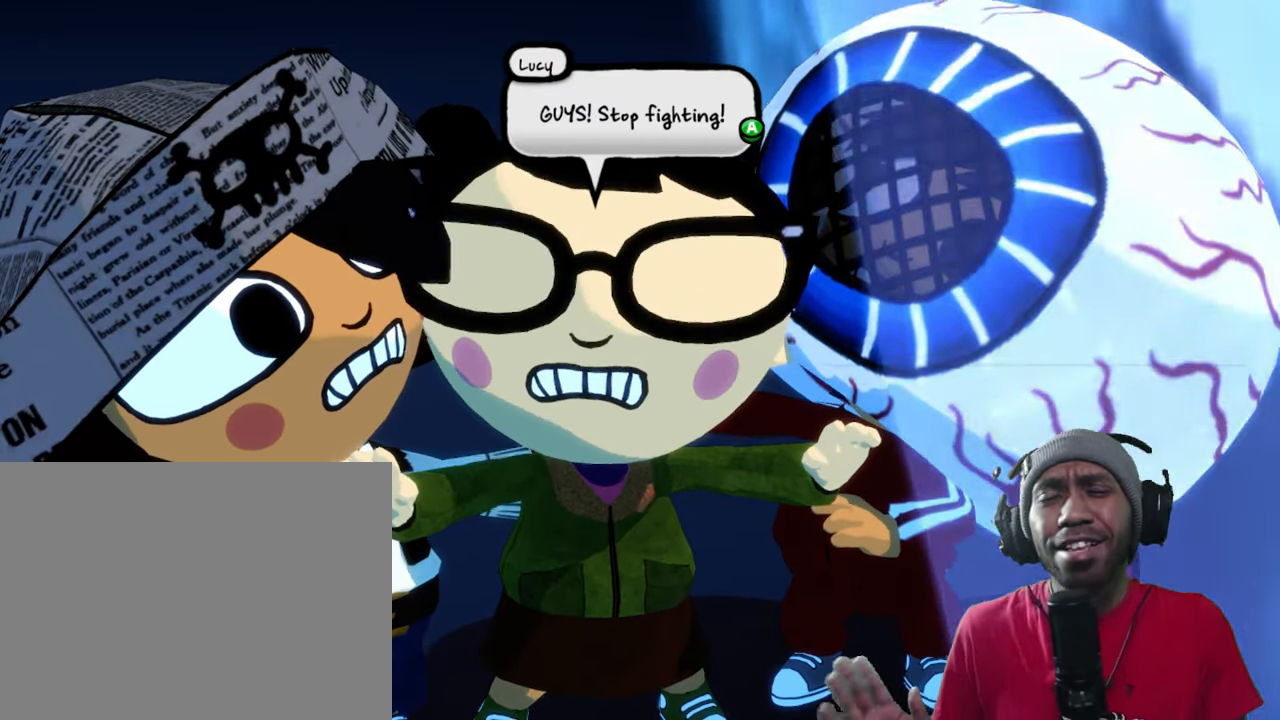
{"dt_ms": 1000, "buttons": ["R2"], "left_stick": "center", "right_stick": "center"}
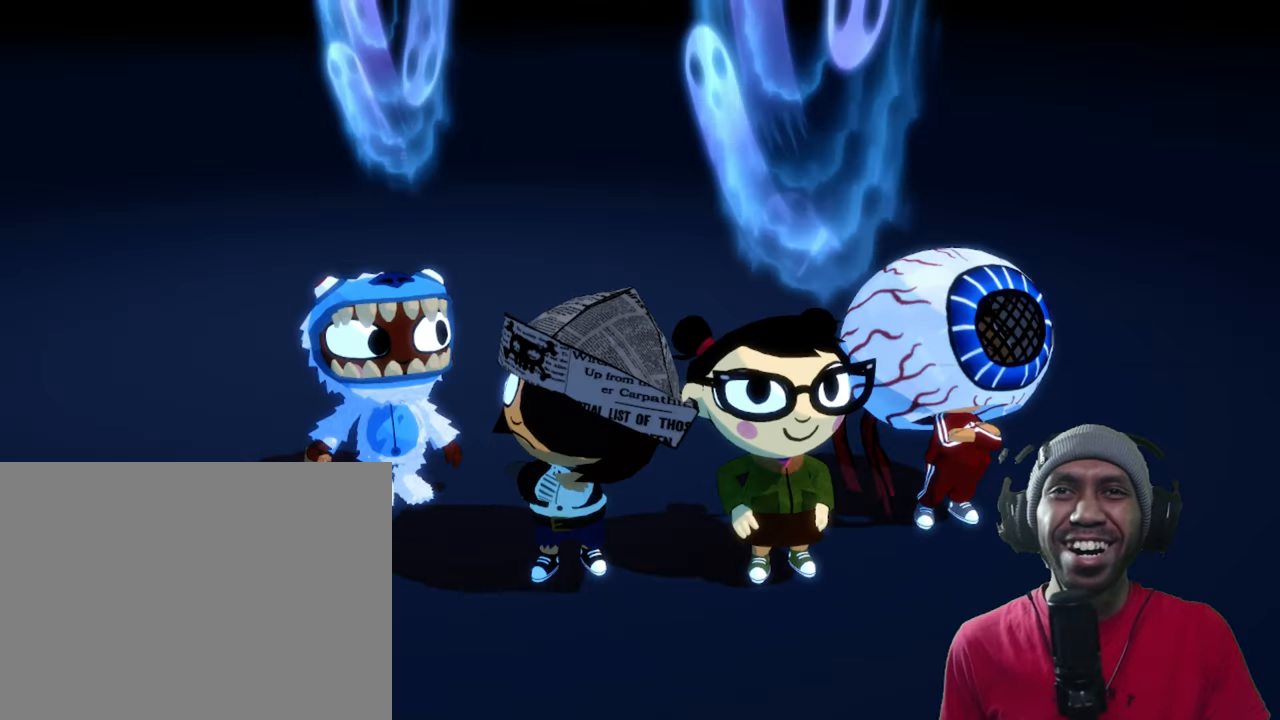
{"dt_ms": 500, "buttons": ["R2"], "left_stick": "center", "right_stick": "center", "events": []}
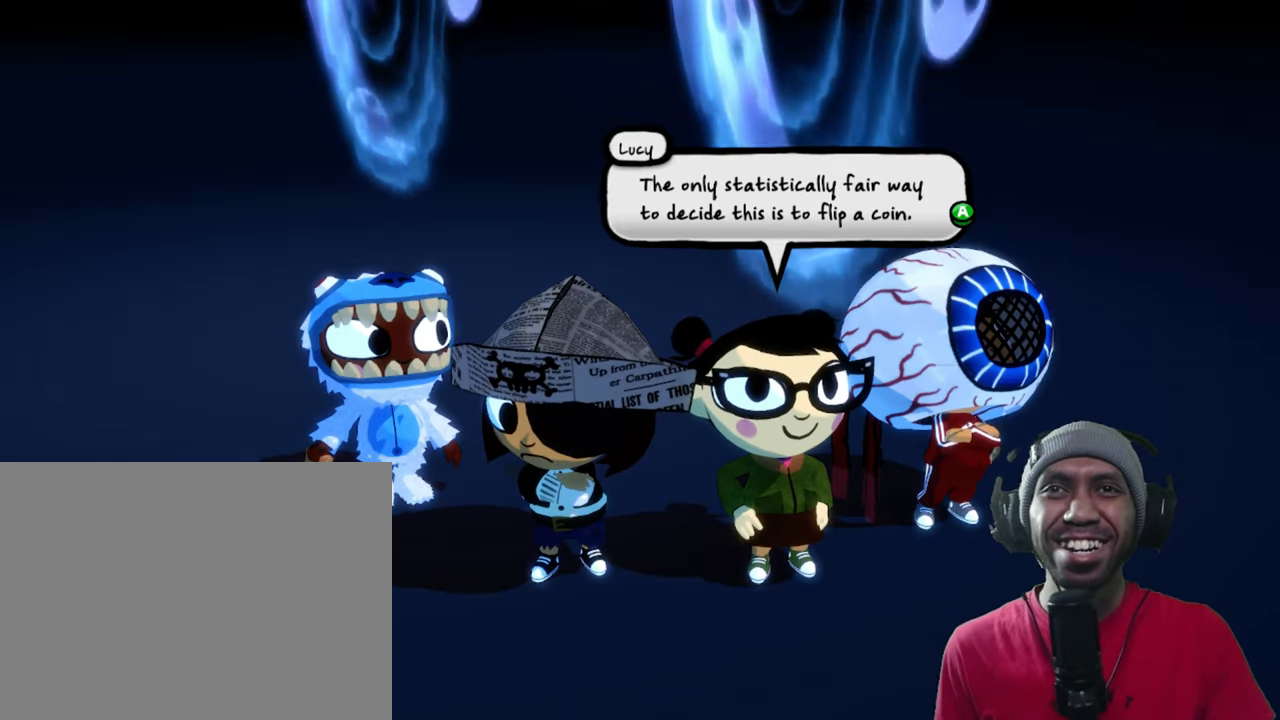
{"dt_ms": 500, "buttons": ["R2"], "left_stick": "center", "right_stick": "center", "events": []}
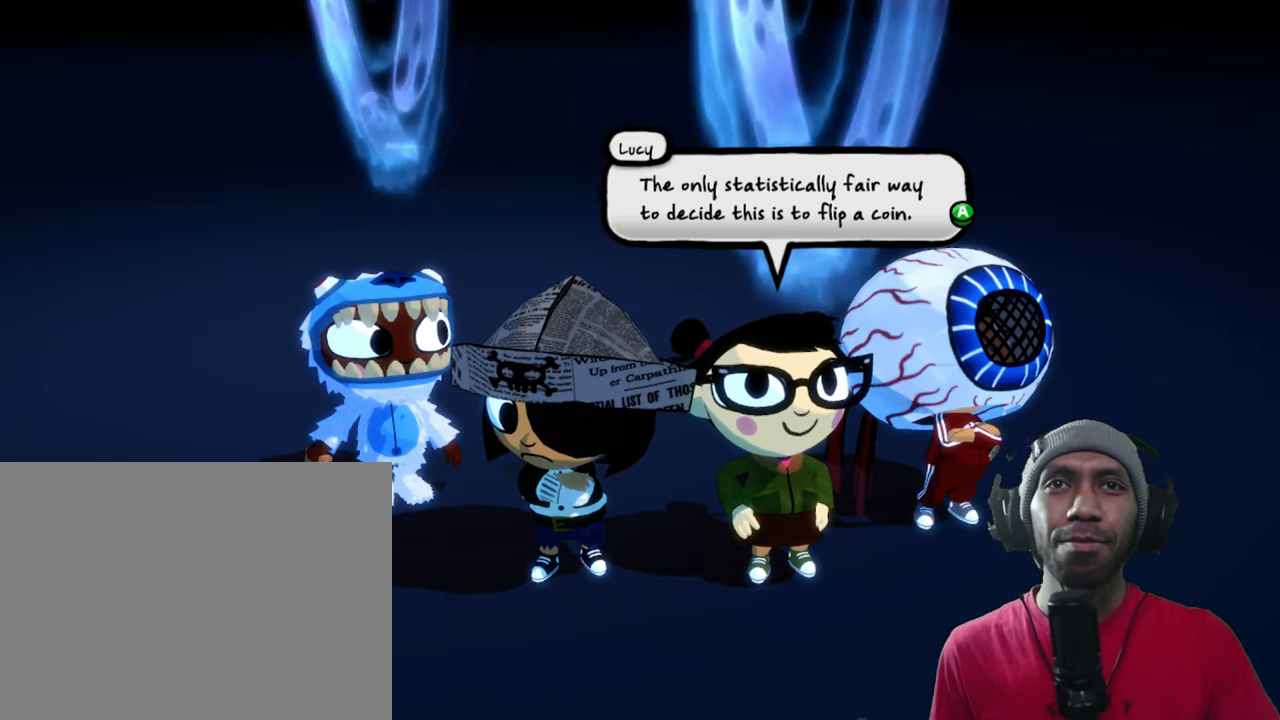
{"dt_ms": 500, "buttons": ["A", "R2"], "left_stick": "center", "right_stick": "center", "events": [[500, "A", "down"]]}
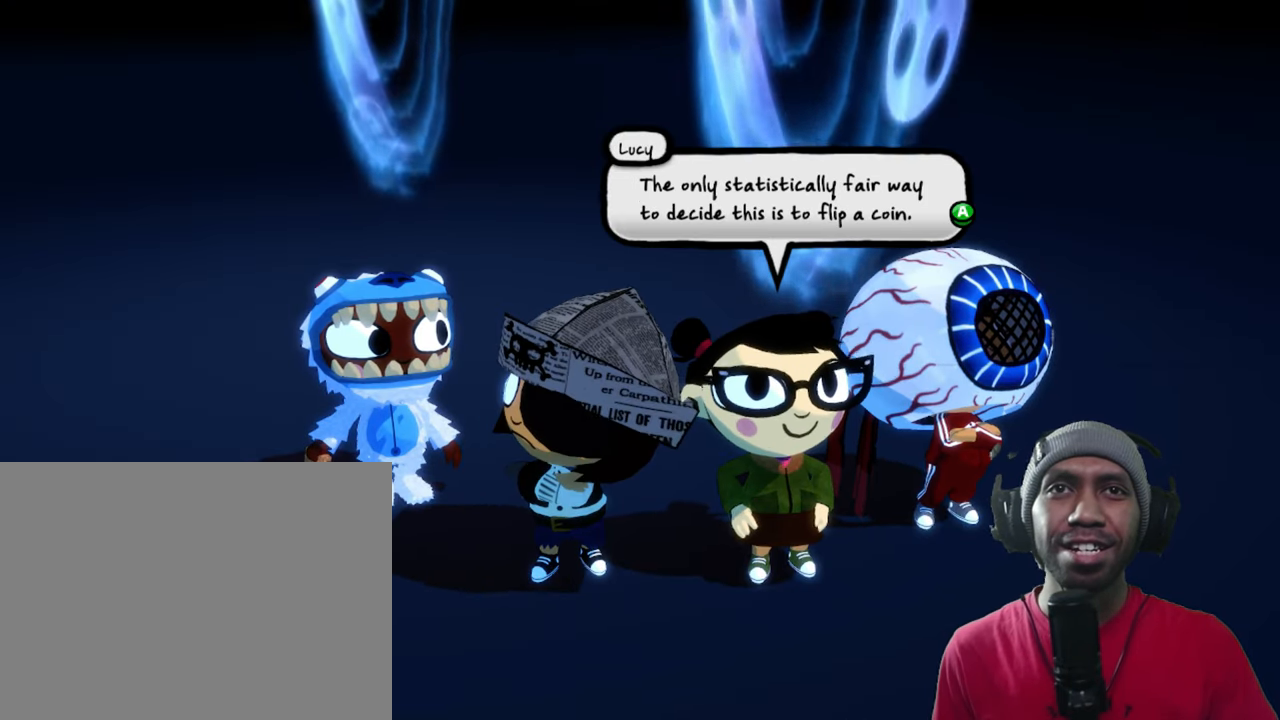
{"dt_ms": 500, "buttons": ["R2"], "left_stick": "center", "right_stick": "center", "events": [[116, "A", "up"]]}
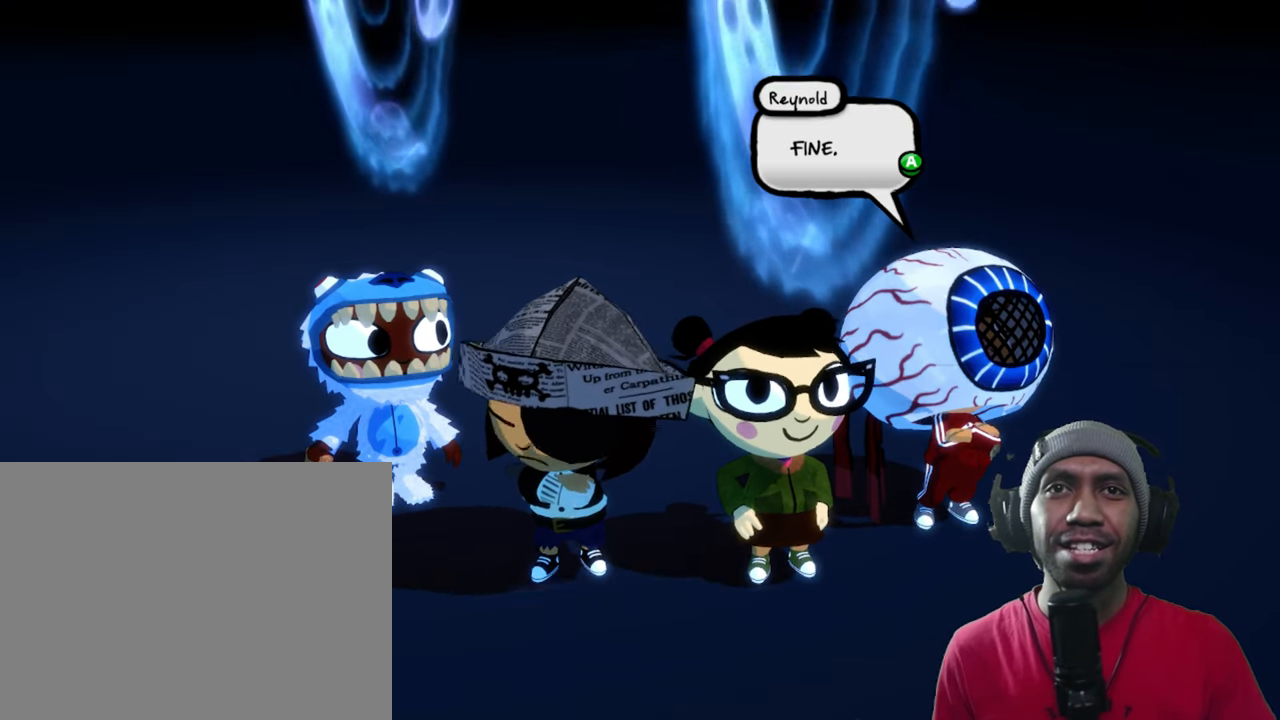
{"dt_ms": 500, "buttons": ["R2"], "left_stick": "center", "right_stick": "center", "events": []}
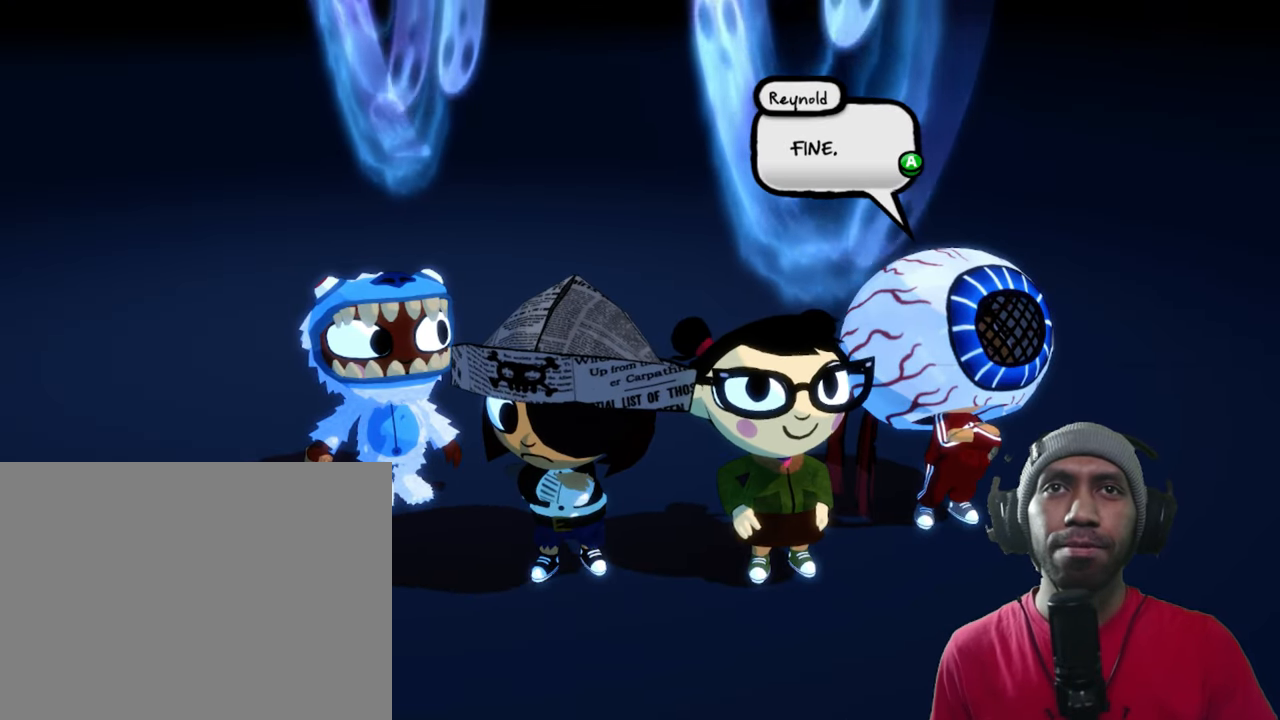
{"dt_ms": 500, "buttons": ["R2"], "left_stick": "center", "right_stick": "center", "events": [[33, "A", "down"], [183, "A", "up"]]}
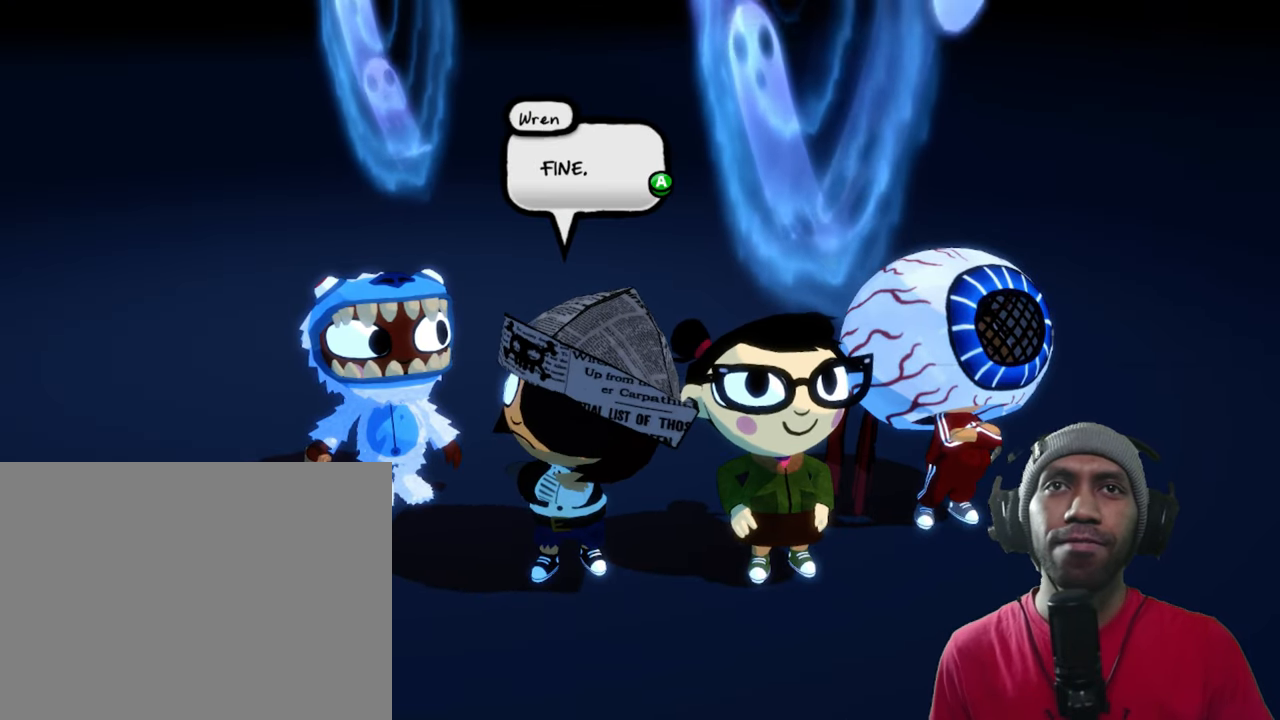
{"dt_ms": 500, "buttons": ["A", "R2"], "left_stick": "center", "right_stick": "center", "events": [[500, "A", "down"]]}
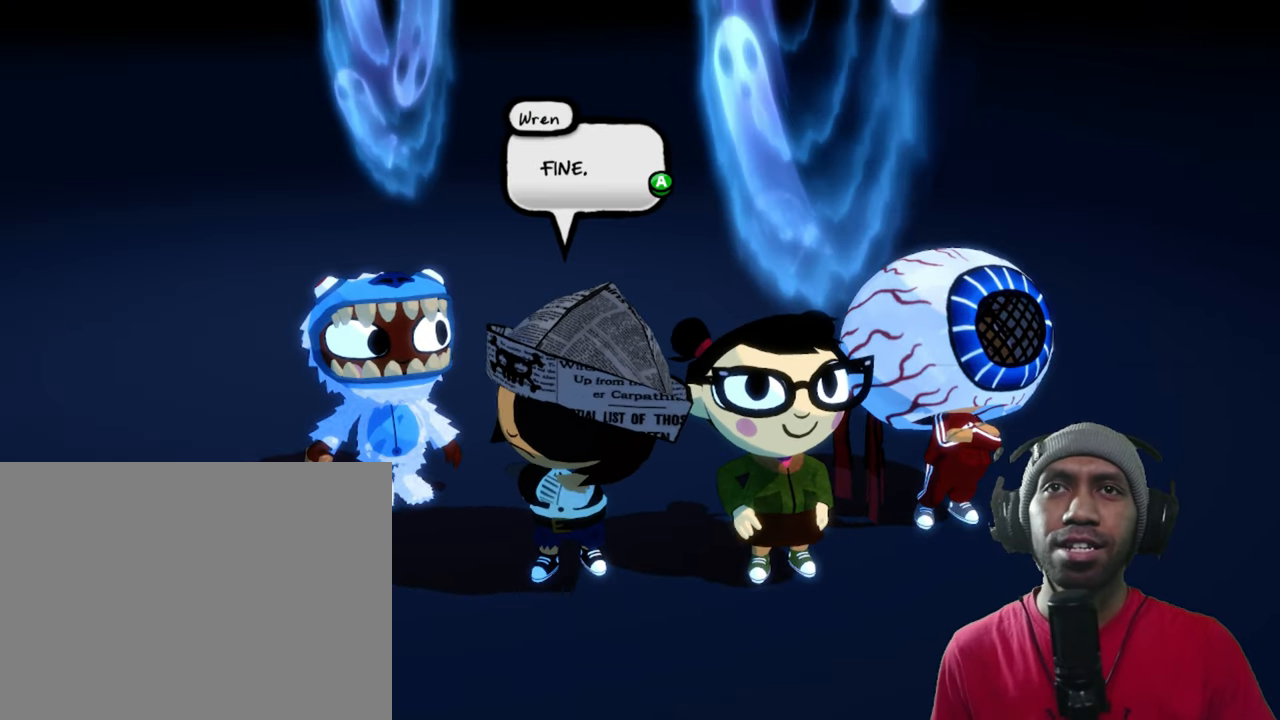
{"dt_ms": 500, "buttons": ["R2"], "left_stick": "center", "right_stick": "center", "events": [[83, "A", "up"]]}
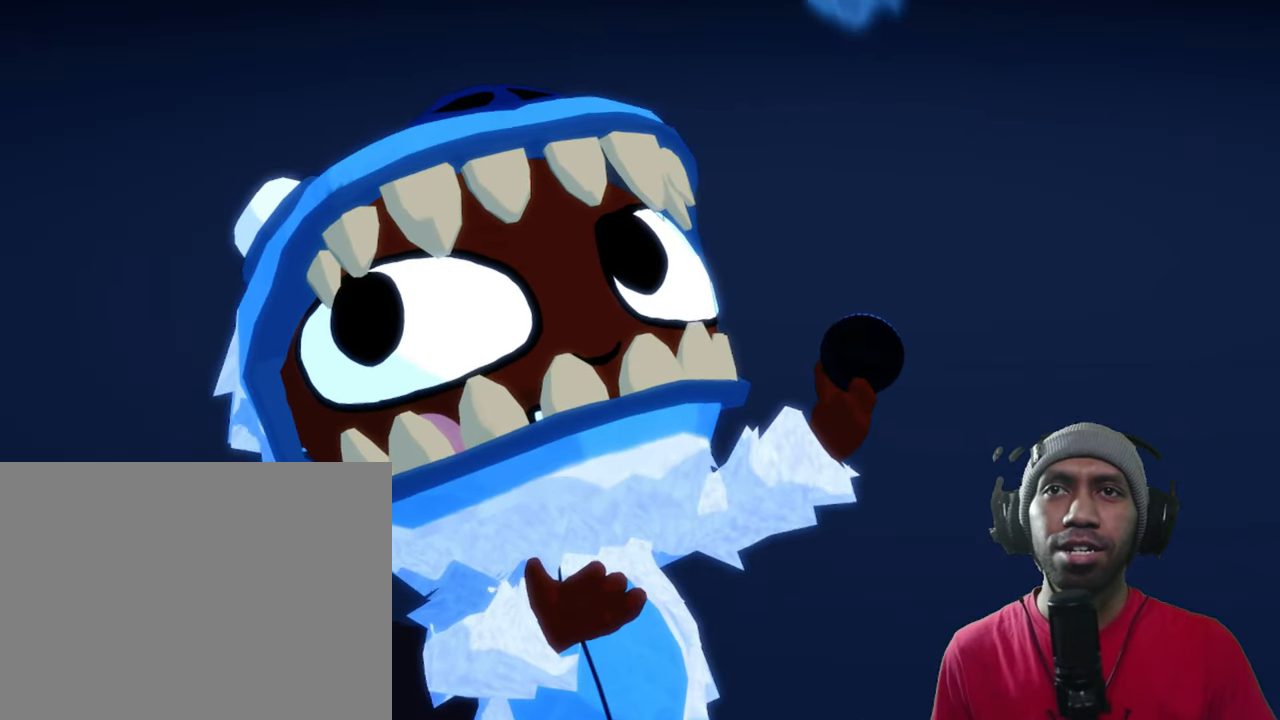
{"dt_ms": 500, "buttons": ["R2"], "left_stick": "center", "right_stick": "center", "events": []}